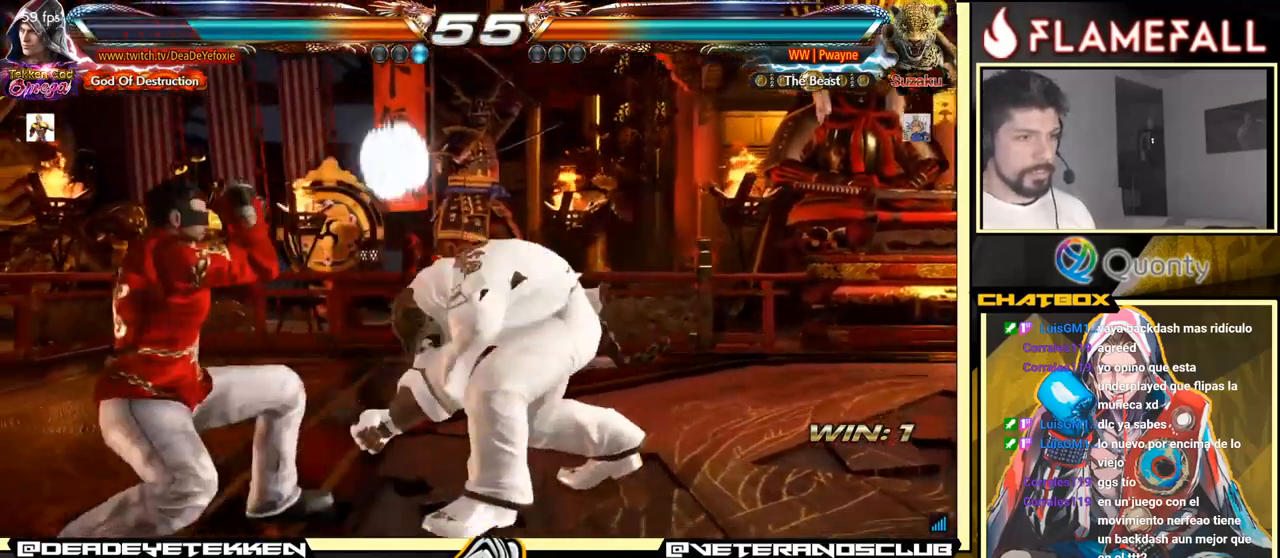
Gameplay with a controller (arcade stick); each line is a JSON object with the inputs held at the frame after it. "events" lists button and stick changes between this image and that frame as [ms after this image, input, new state], when the widget could be followed in between. Not read: L3 R3.
{"buttons": [], "left_stick": "center", "events": [[150, "left_stick", "center"], [350, "left_stick", "up"], [400, "left_stick", "center"]]}
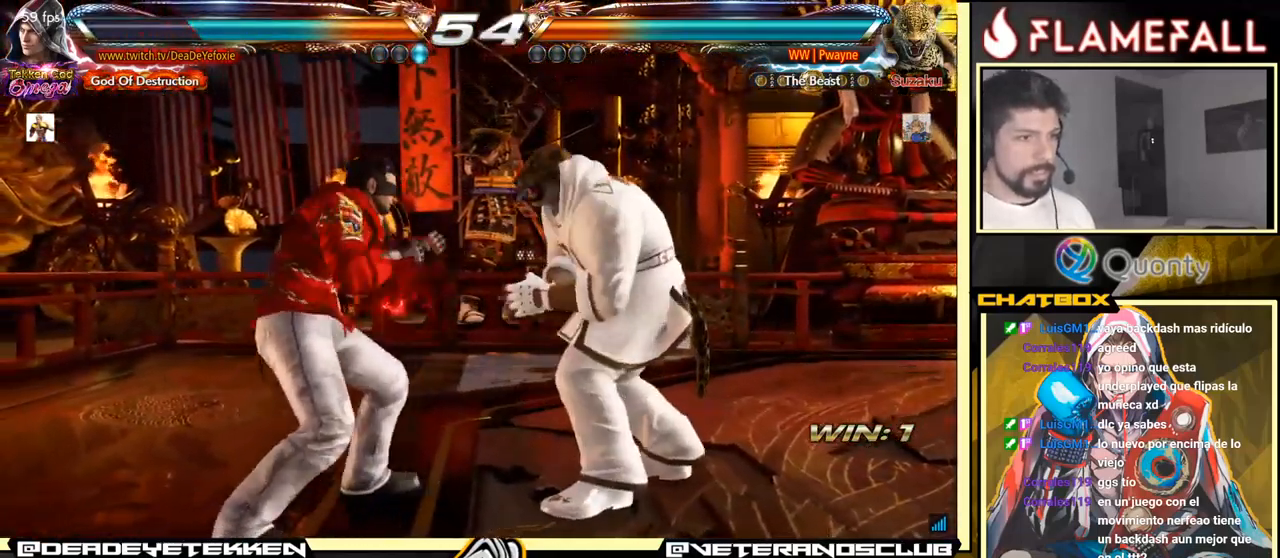
{"buttons": [], "left_stick": "right", "events": [[100, "left_stick", "down"], [116, "Y", "down"], [266, "X", "down"], [266, "Y", "up"], [350, "X", "up"], [350, "left_stick", "right"]]}
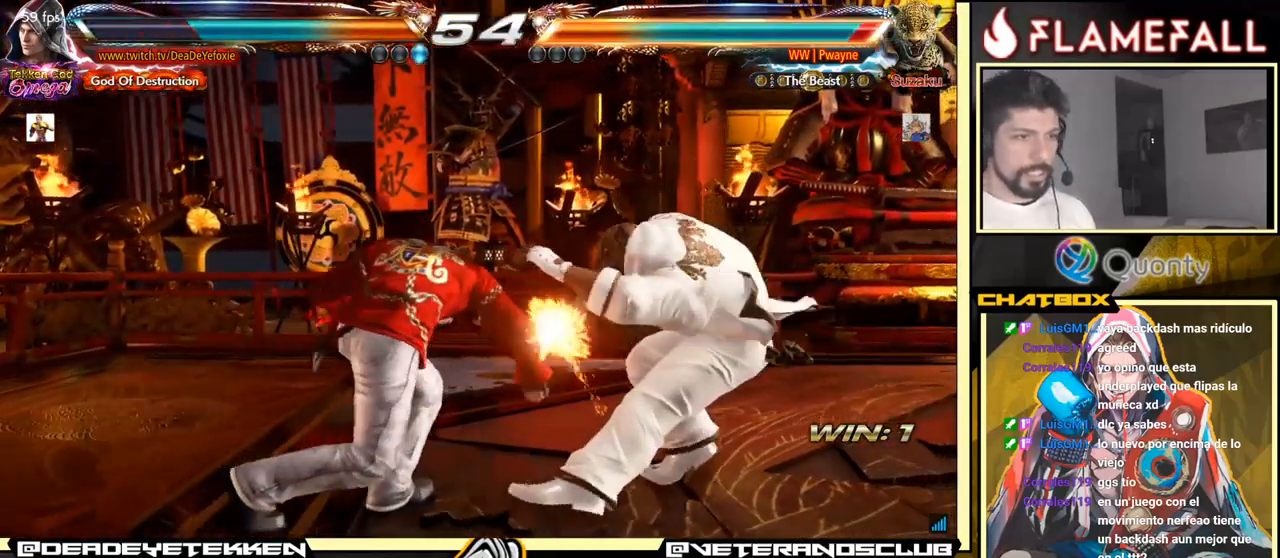
{"buttons": [], "left_stick": "down-left", "events": [[83, "A", "down"], [316, "A", "up"], [366, "left_stick", "down-left"]]}
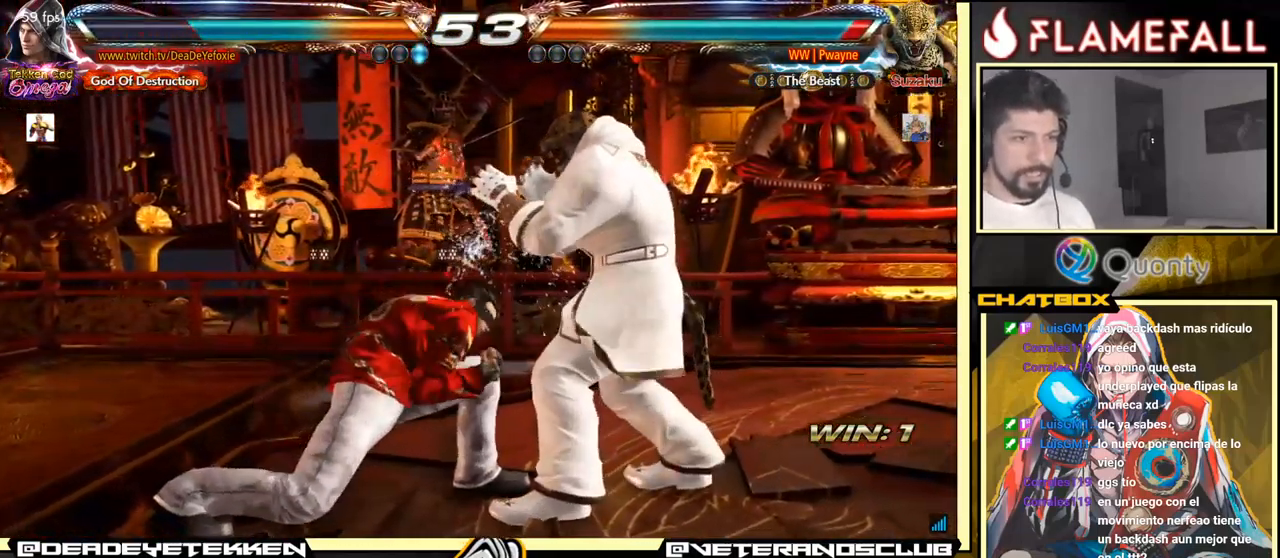
{"buttons": [], "left_stick": "center", "events": [[133, "left_stick", "down-right"], [333, "left_stick", "center"], [400, "left_stick", "right"], [416, "X", "down"], [466, "X", "up"], [483, "left_stick", "center"]]}
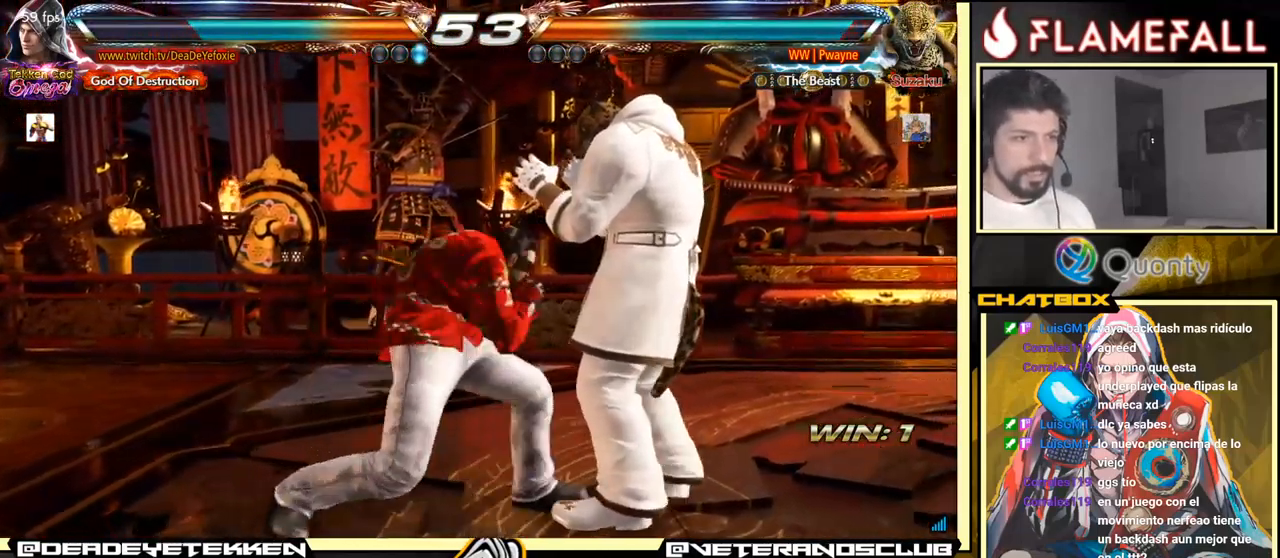
{"buttons": [], "left_stick": "center", "events": [[350, "left_stick", "down"], [400, "left_stick", "center"]]}
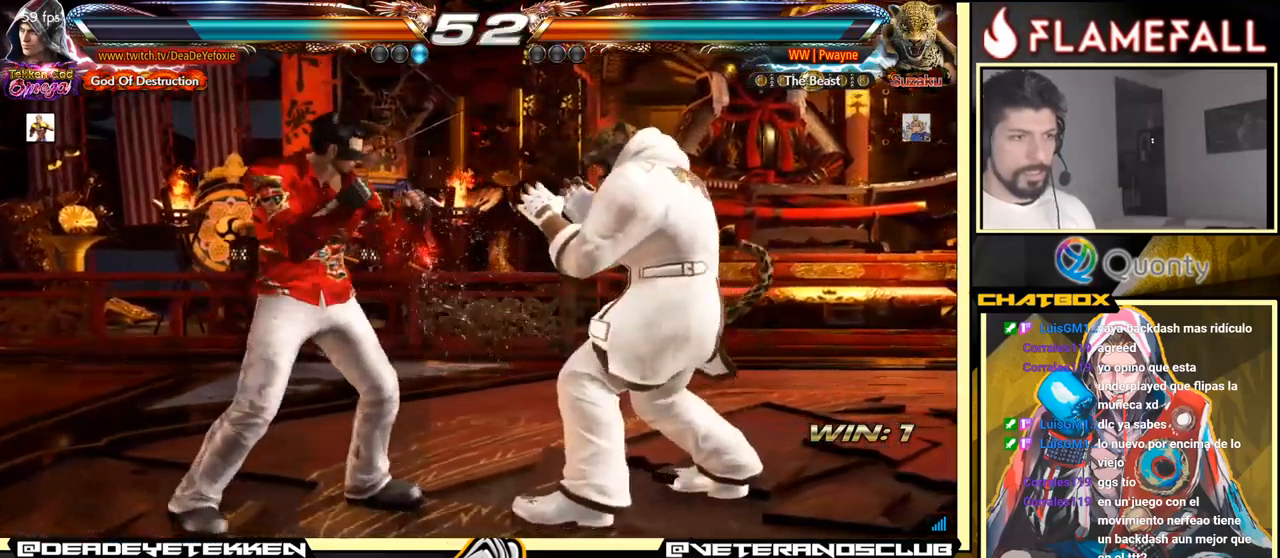
{"buttons": [], "left_stick": "down", "events": [[100, "left_stick", "right"], [150, "left_stick", "center"], [200, "left_stick", "right"], [317, "left_stick", "left"], [333, "X", "down"], [383, "X", "up"], [433, "Y", "down"], [467, "left_stick", "down"], [500, "Y", "up"]]}
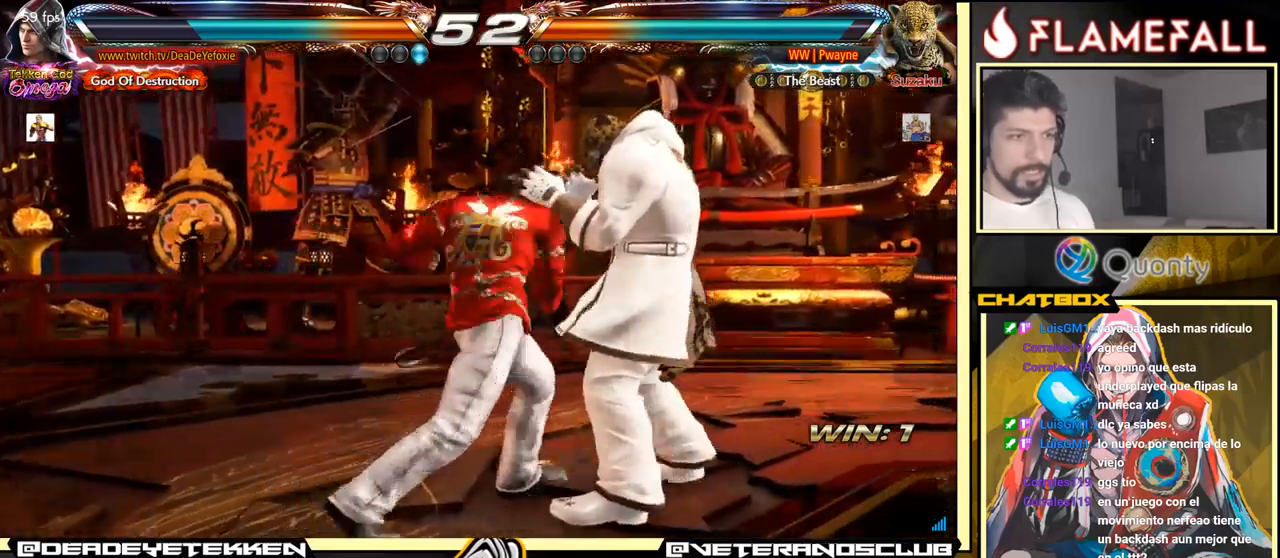
{"buttons": [], "left_stick": "right", "events": [[83, "left_stick", "right"]]}
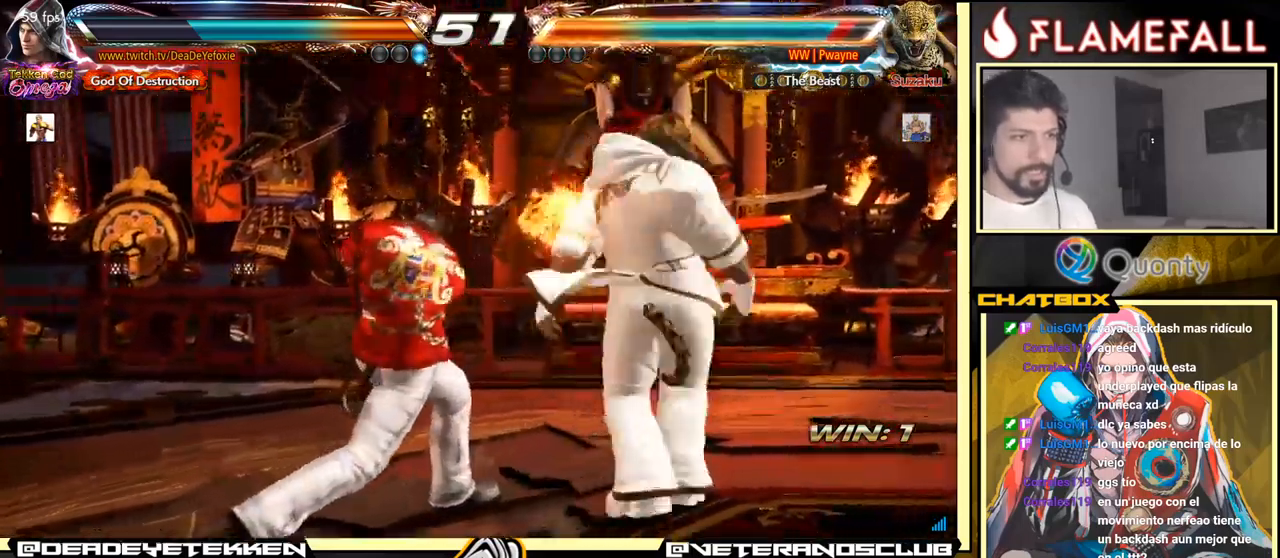
{"buttons": [], "left_stick": "center", "events": [[233, "left_stick", "center"], [267, "X", "down"], [350, "X", "up"], [350, "Y", "down"], [433, "Y", "up"]]}
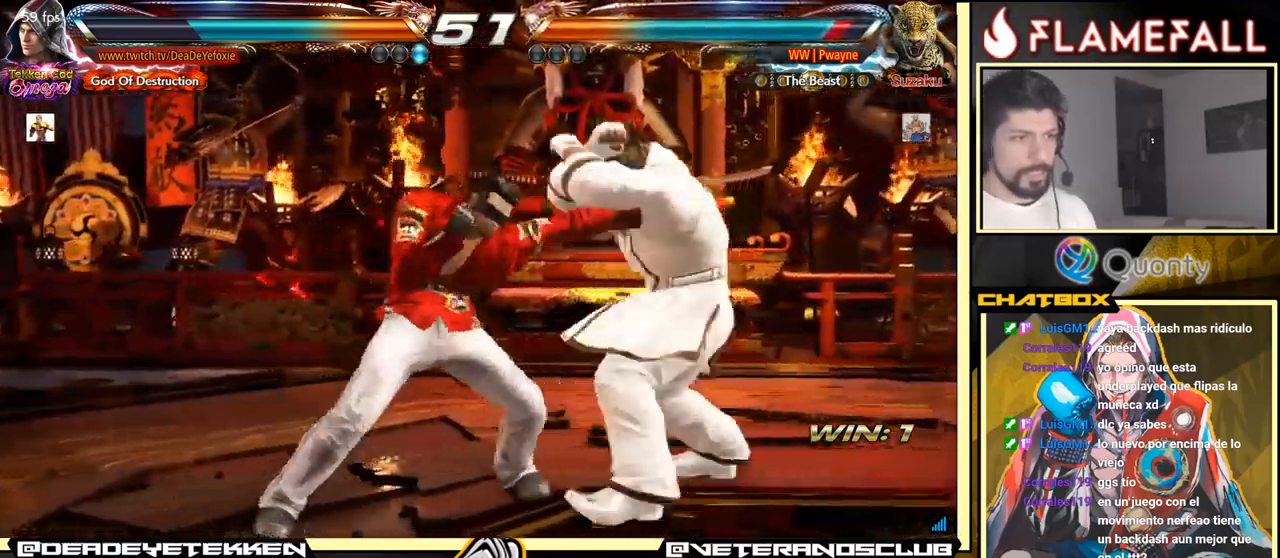
{"buttons": ["A"], "left_stick": "right", "events": [[417, "left_stick", "right"], [433, "A", "down"]]}
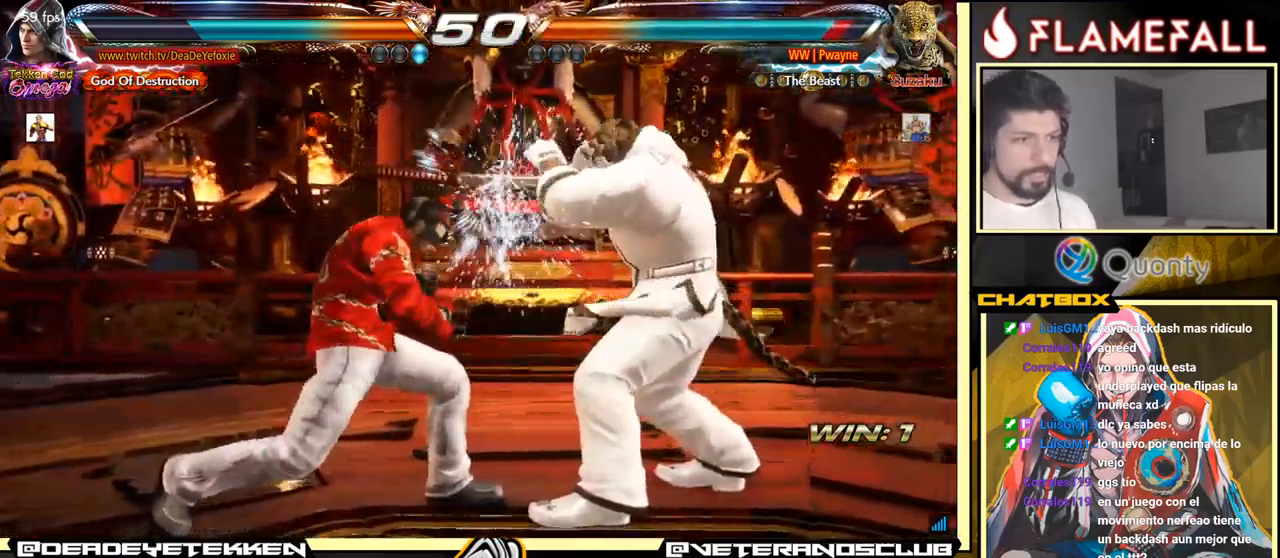
{"buttons": [], "left_stick": "right", "events": [[50, "Y", "down"], [200, "Y", "up"], [433, "A", "up"]]}
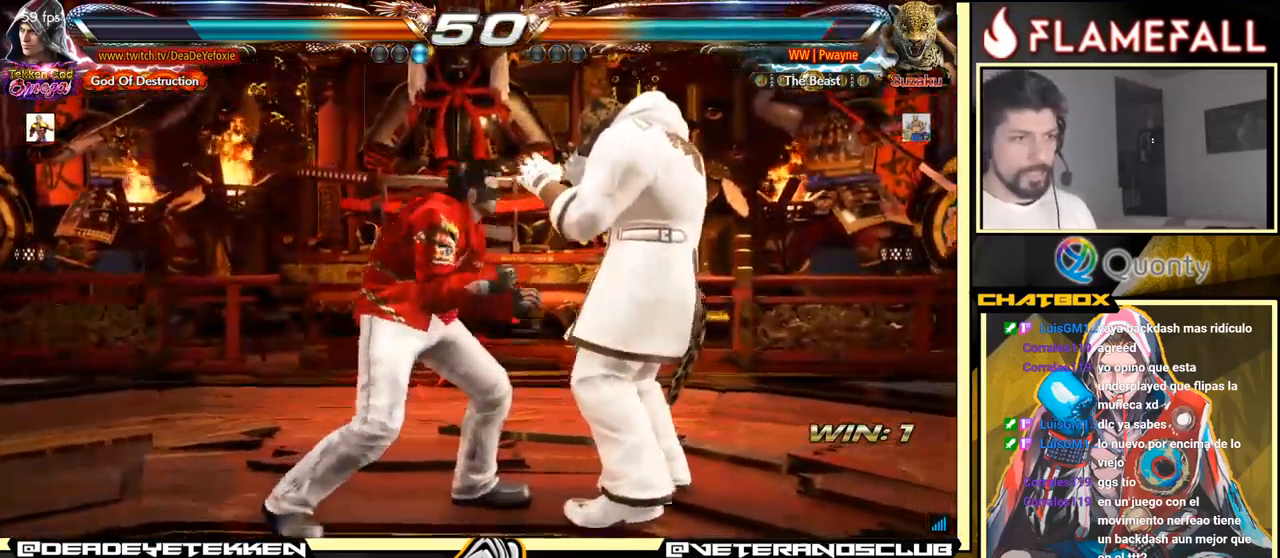
{"buttons": ["X"], "left_stick": "left", "events": [[17, "Y", "down"], [50, "A", "down"], [67, "A", "up"], [300, "Y", "up"], [383, "left_stick", "left"], [433, "X", "down"]]}
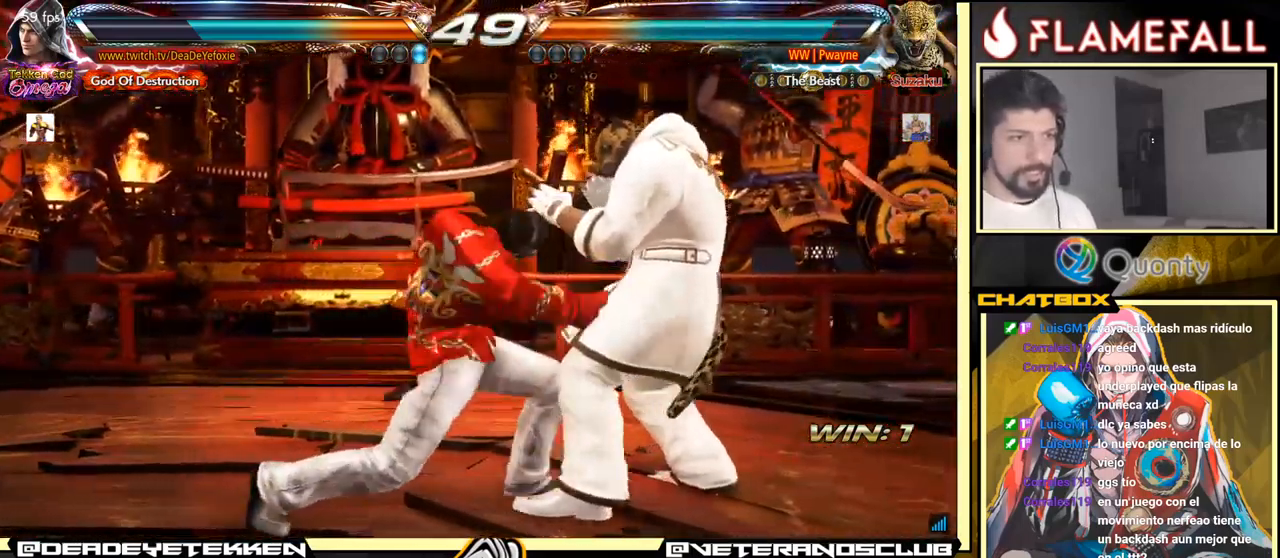
{"buttons": [], "left_stick": "left", "events": [[17, "X", "up"], [67, "Y", "down"], [150, "Y", "up"], [183, "Y", "down"], [233, "Y", "up"], [283, "Y", "down"], [333, "Y", "up"]]}
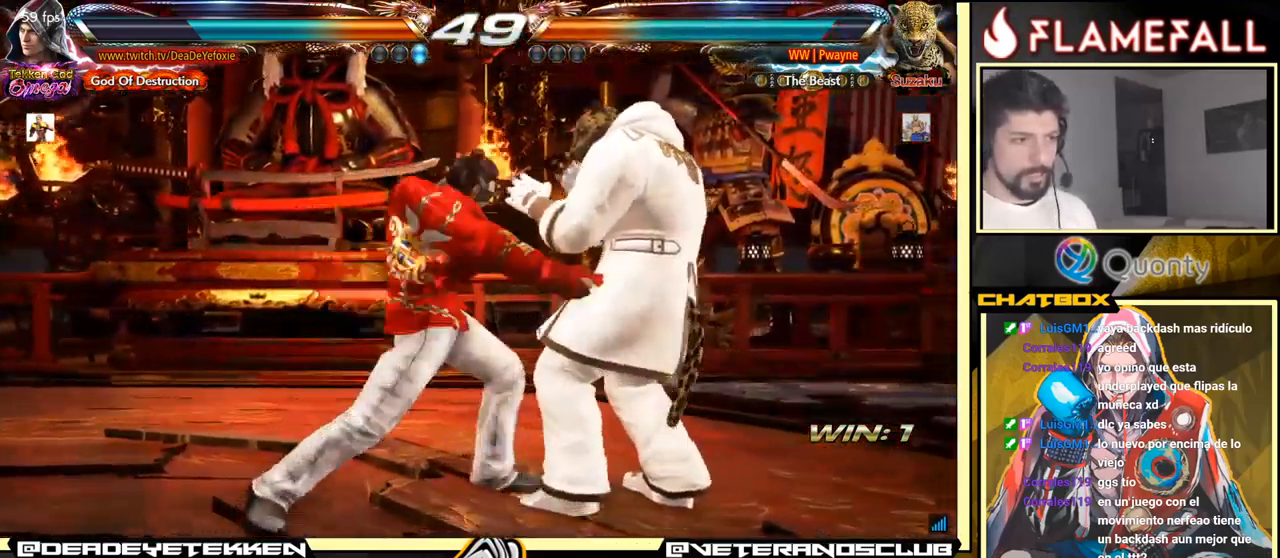
{"buttons": [], "left_stick": "down-left", "events": [[367, "left_stick", "down-left"]]}
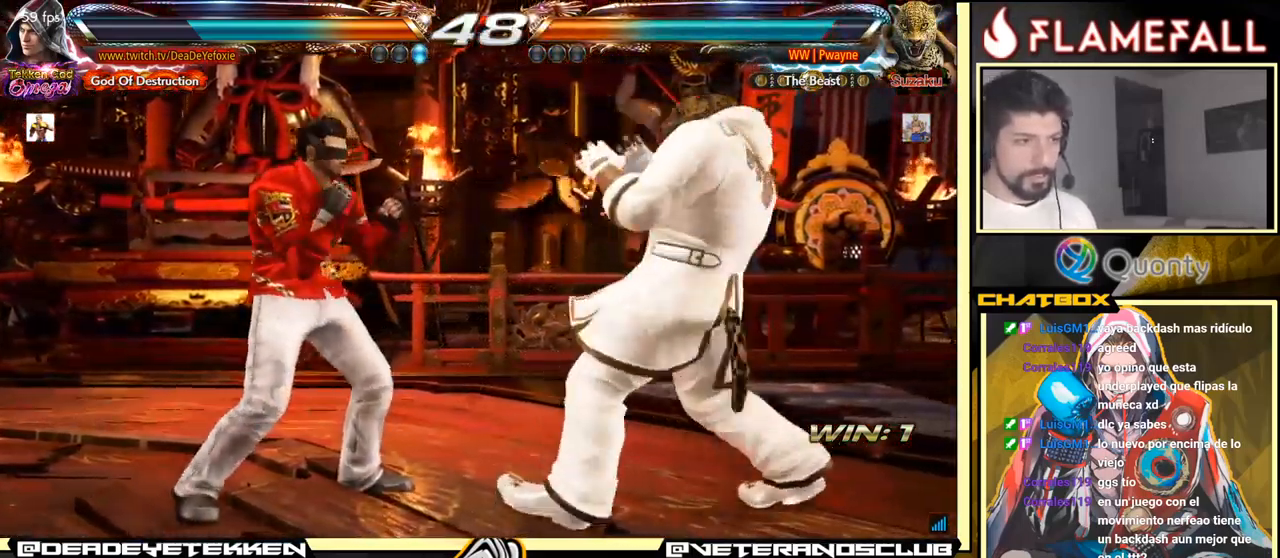
{"buttons": [], "left_stick": "center", "events": [[217, "X", "down"], [217, "left_stick", "center"], [283, "X", "up"], [283, "Y", "down"], [367, "Y", "up"]]}
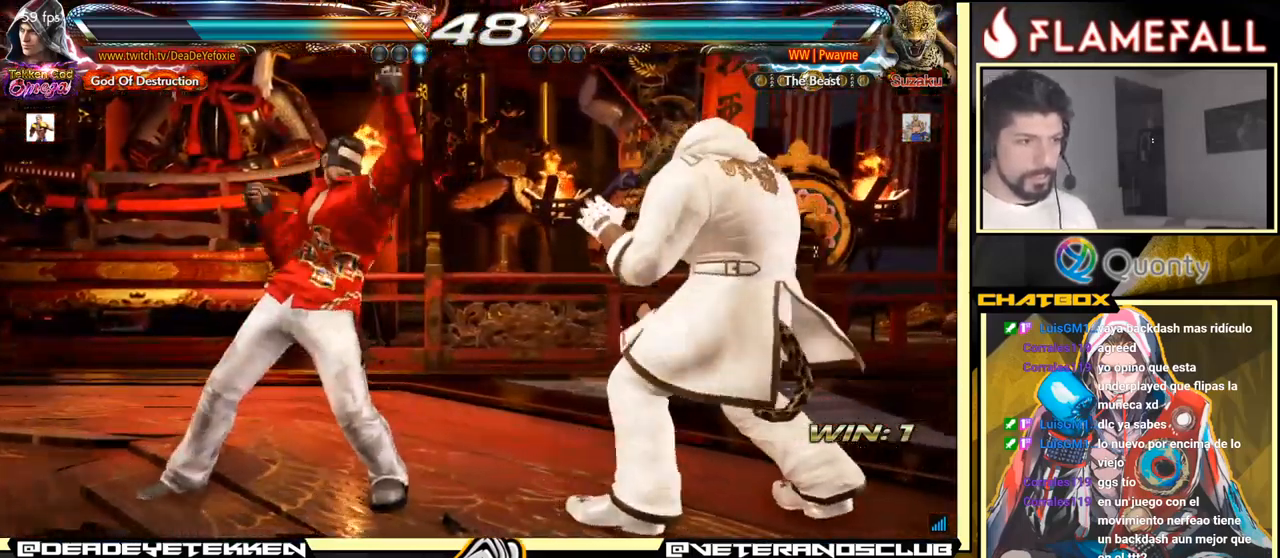
{"buttons": [], "left_stick": "left", "events": [[33, "left_stick", "left"]]}
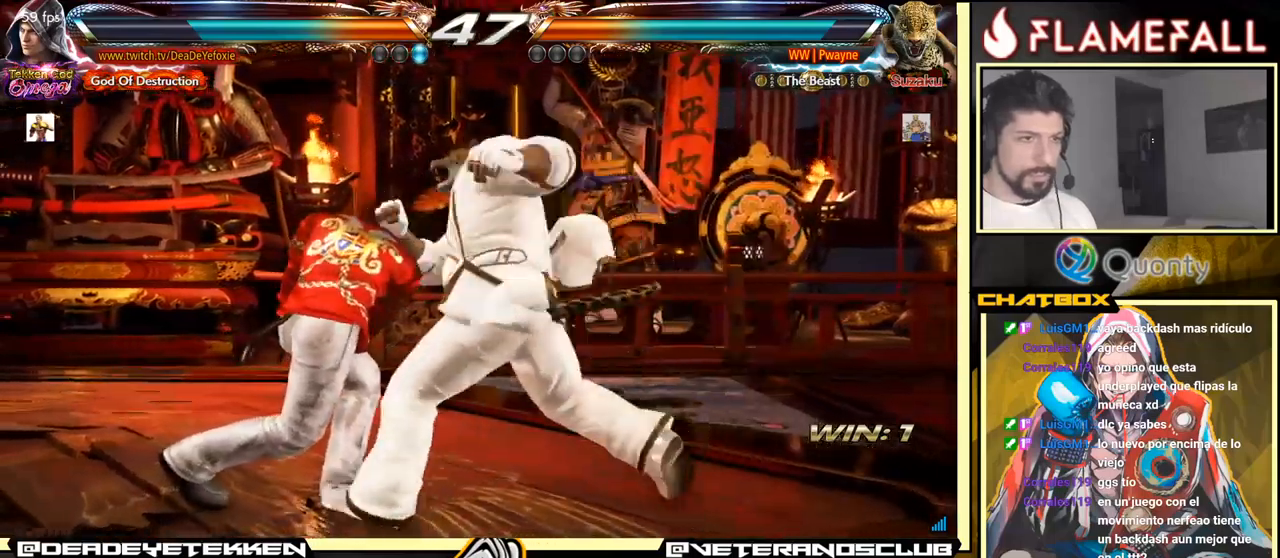
{"buttons": [], "left_stick": "left", "events": []}
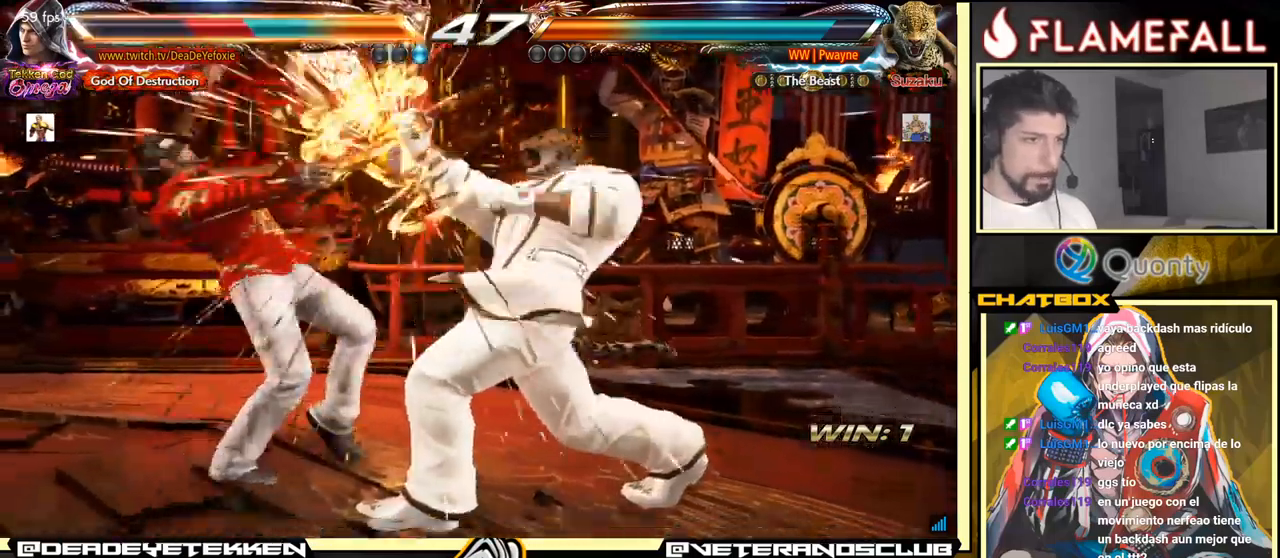
{"buttons": [], "left_stick": "center", "events": [[167, "left_stick", "center"], [417, "left_stick", "left"], [484, "left_stick", "center"]]}
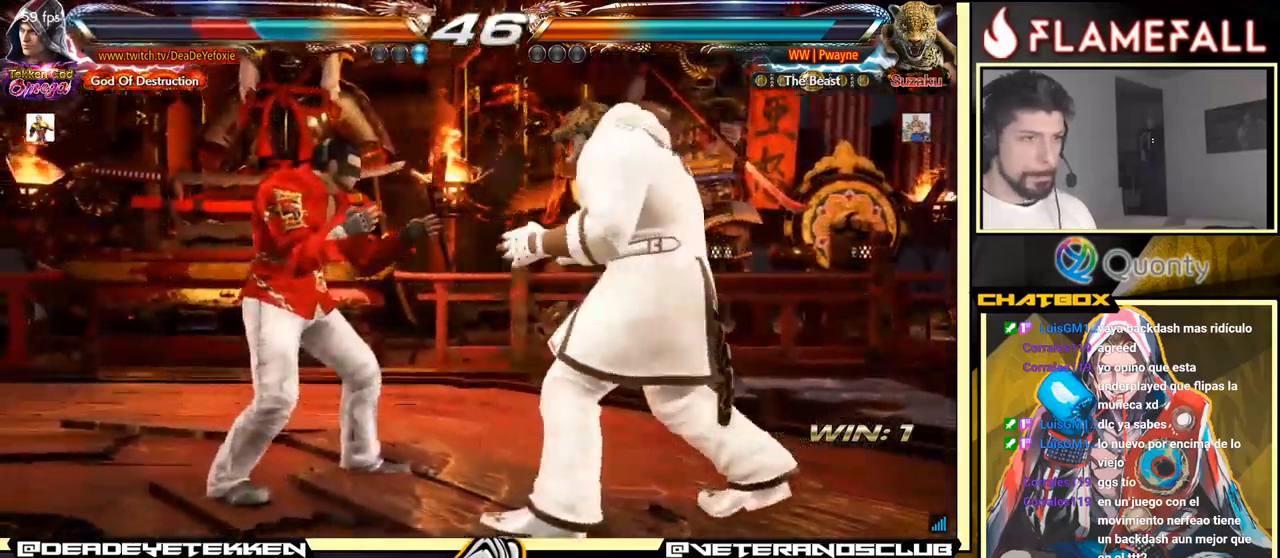
{"buttons": [], "left_stick": "left", "events": [[67, "left_stick", "left"]]}
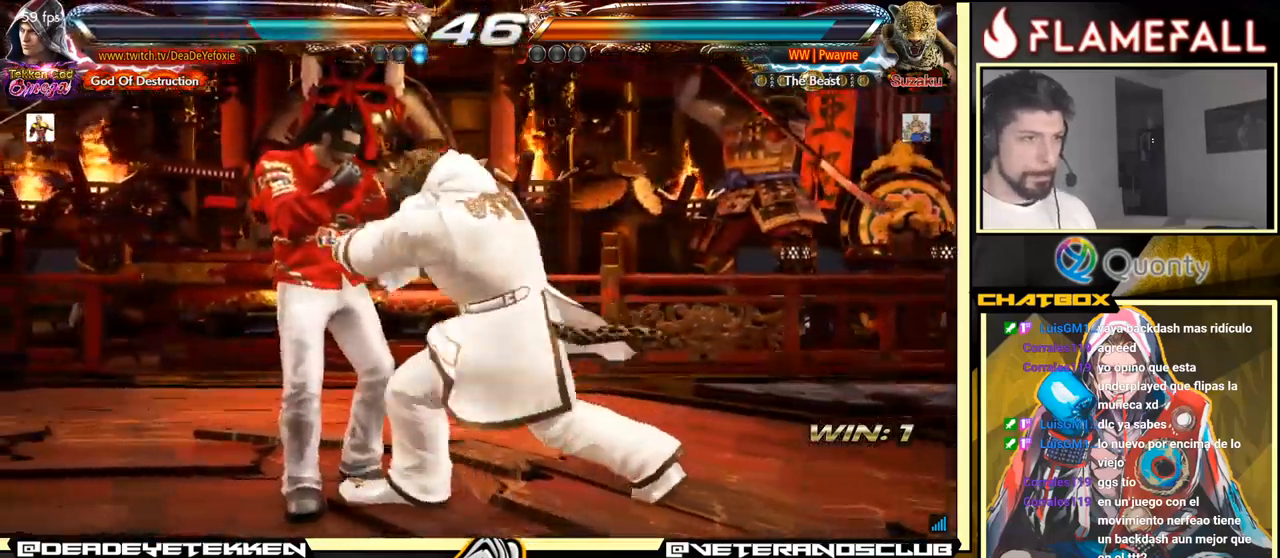
{"buttons": [], "left_stick": "center", "events": [[284, "Y", "down"], [334, "Y", "up"], [484, "left_stick", "center"]]}
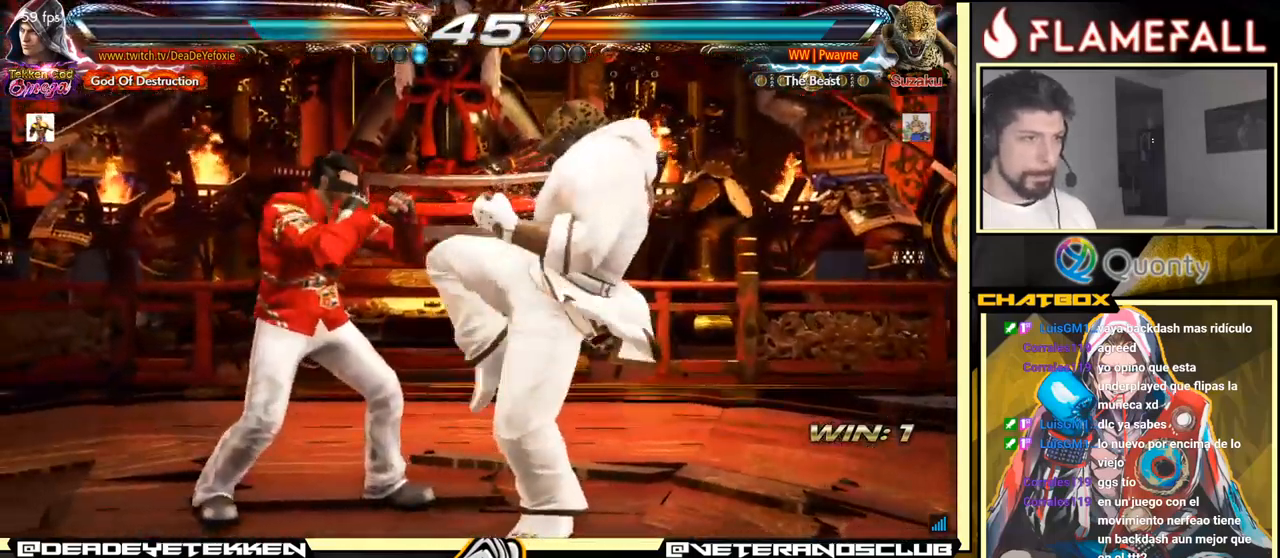
{"buttons": ["X"], "left_stick": "down", "events": [[67, "X", "down"], [167, "X", "up"], [250, "X", "down"], [300, "X", "up"], [367, "X", "down"], [417, "X", "up"], [450, "left_stick", "down"], [484, "X", "down"]]}
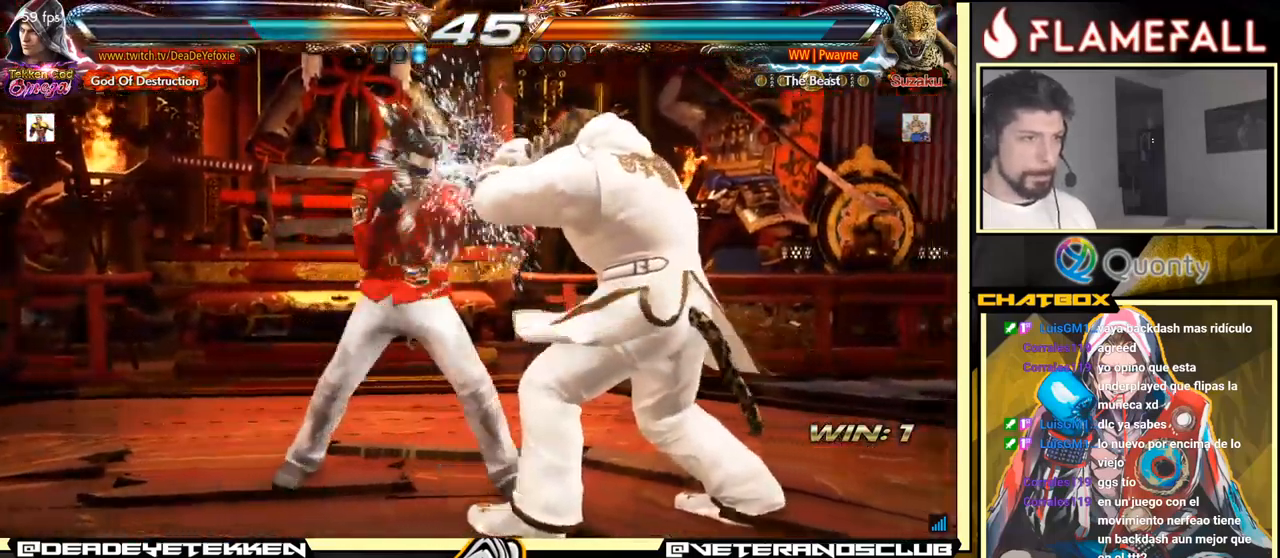
{"buttons": [], "left_stick": "left", "events": [[50, "X", "up"], [117, "X", "down"], [117, "left_stick", "left"], [167, "X", "up"], [200, "X", "down"], [317, "X", "up"]]}
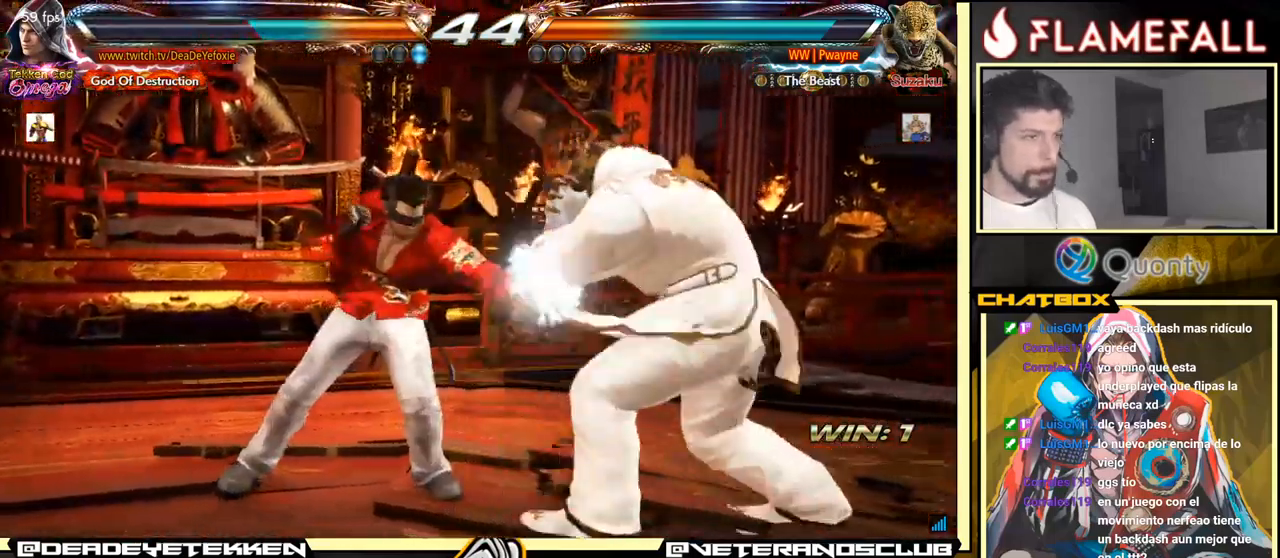
{"buttons": ["X"], "left_stick": "right", "events": [[100, "left_stick", "center"], [217, "A", "down"], [334, "A", "up"], [434, "X", "down"], [434, "left_stick", "right"]]}
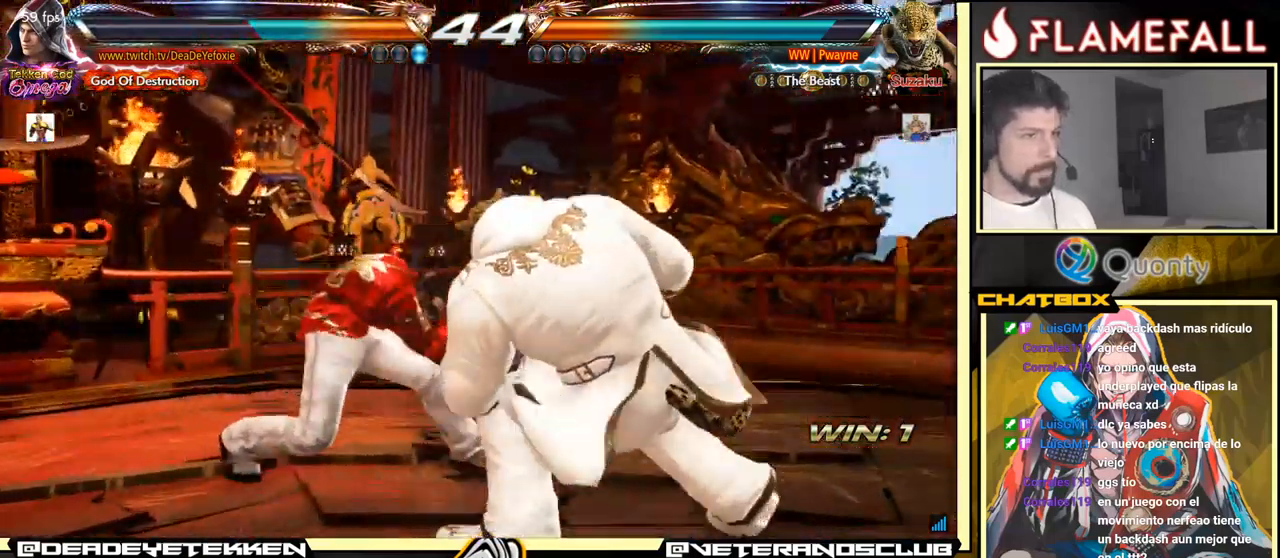
{"buttons": [], "left_stick": "left", "events": [[17, "X", "up"], [100, "left_stick", "center"], [117, "X", "down"], [167, "X", "up"], [184, "left_stick", "left"]]}
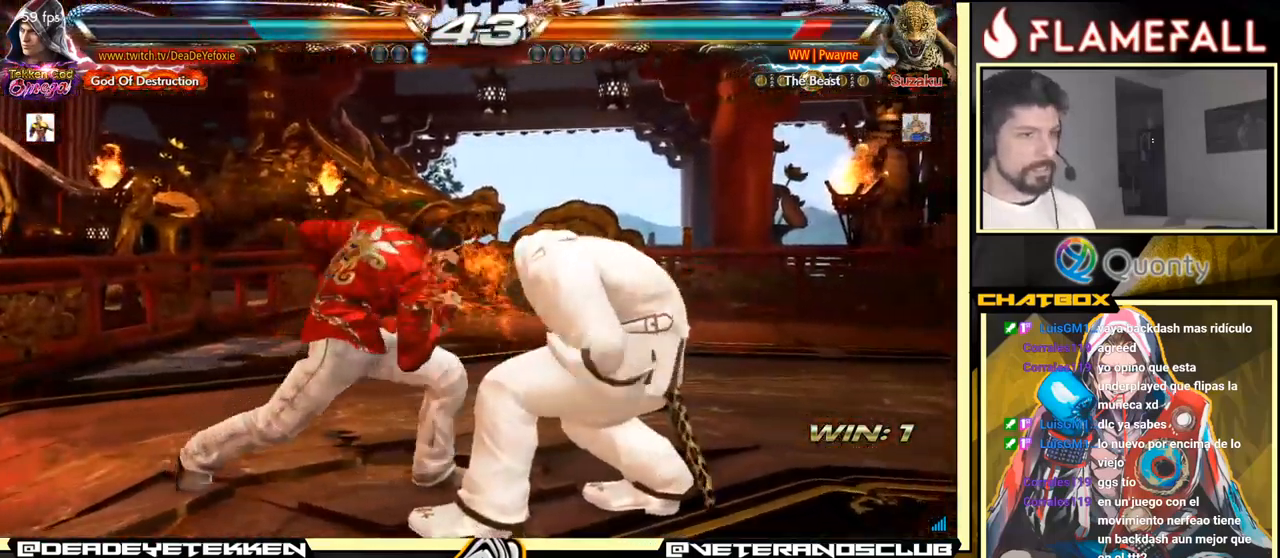
{"buttons": [], "left_stick": "right", "events": [[134, "left_stick", "center"], [350, "left_stick", "right"], [417, "left_stick", "center"], [467, "left_stick", "right"]]}
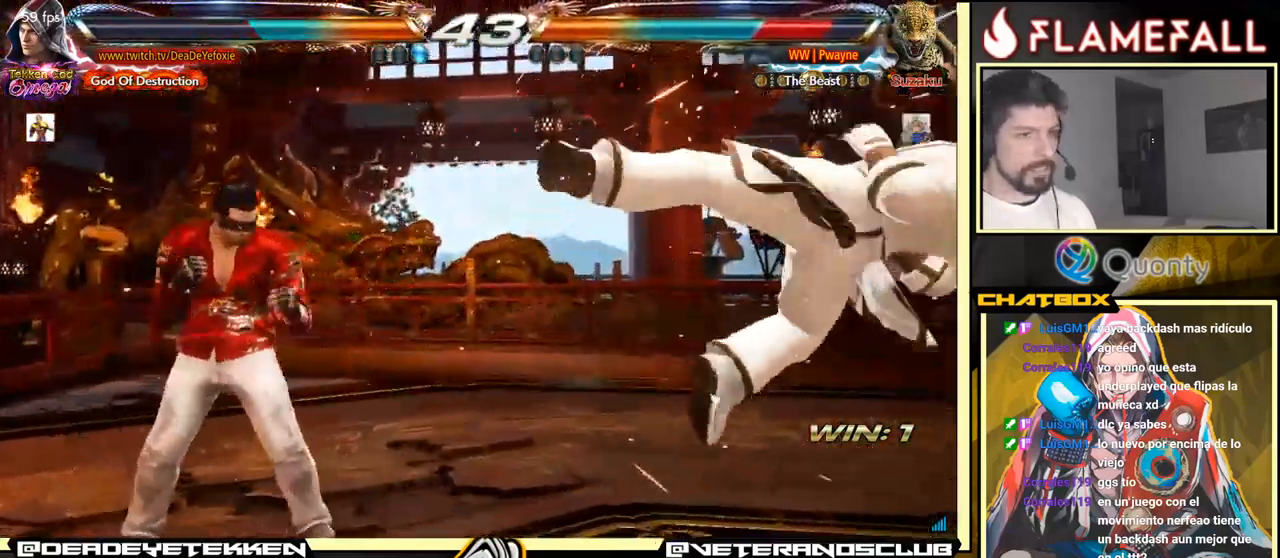
{"buttons": [], "left_stick": "up", "events": [[217, "left_stick", "center"], [267, "left_stick", "right"], [467, "left_stick", "up"]]}
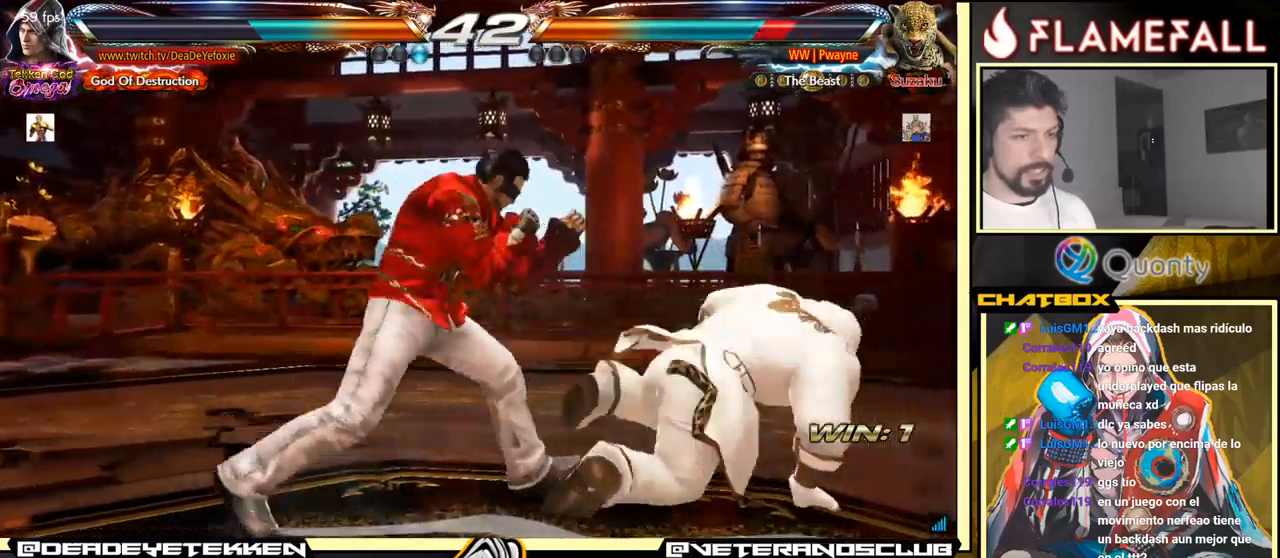
{"buttons": [], "left_stick": "left", "events": [[33, "left_stick", "center"], [166, "Y", "down"], [266, "X", "down"], [316, "Y", "up"], [366, "left_stick", "left"], [433, "X", "up"]]}
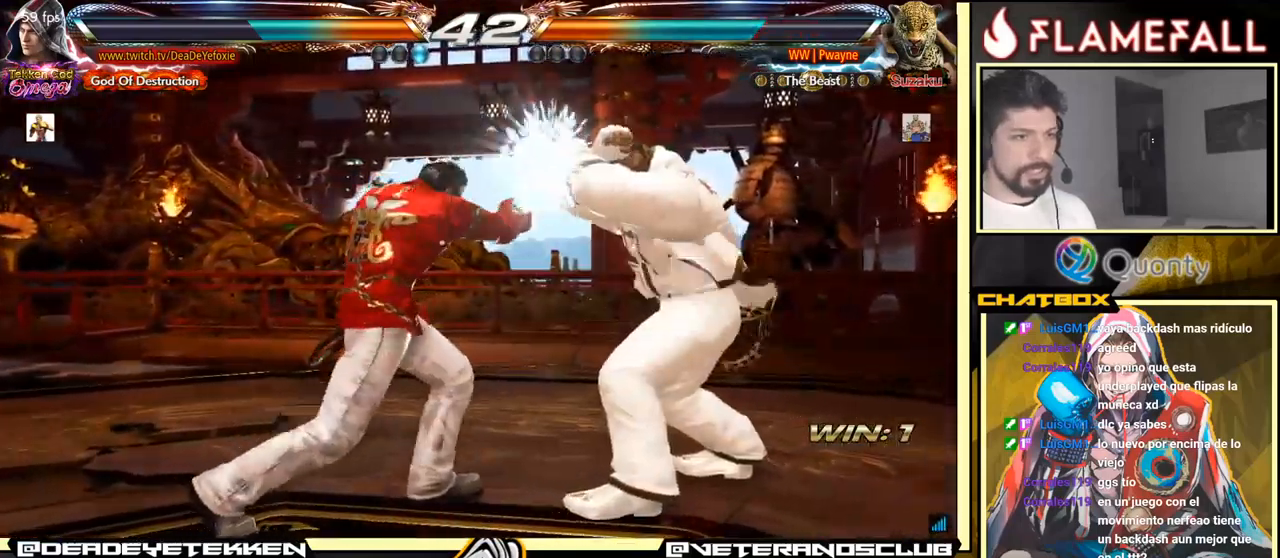
{"buttons": [], "left_stick": "down-left", "events": [[300, "left_stick", "right"], [333, "A", "down"], [416, "A", "up"], [433, "left_stick", "down-left"]]}